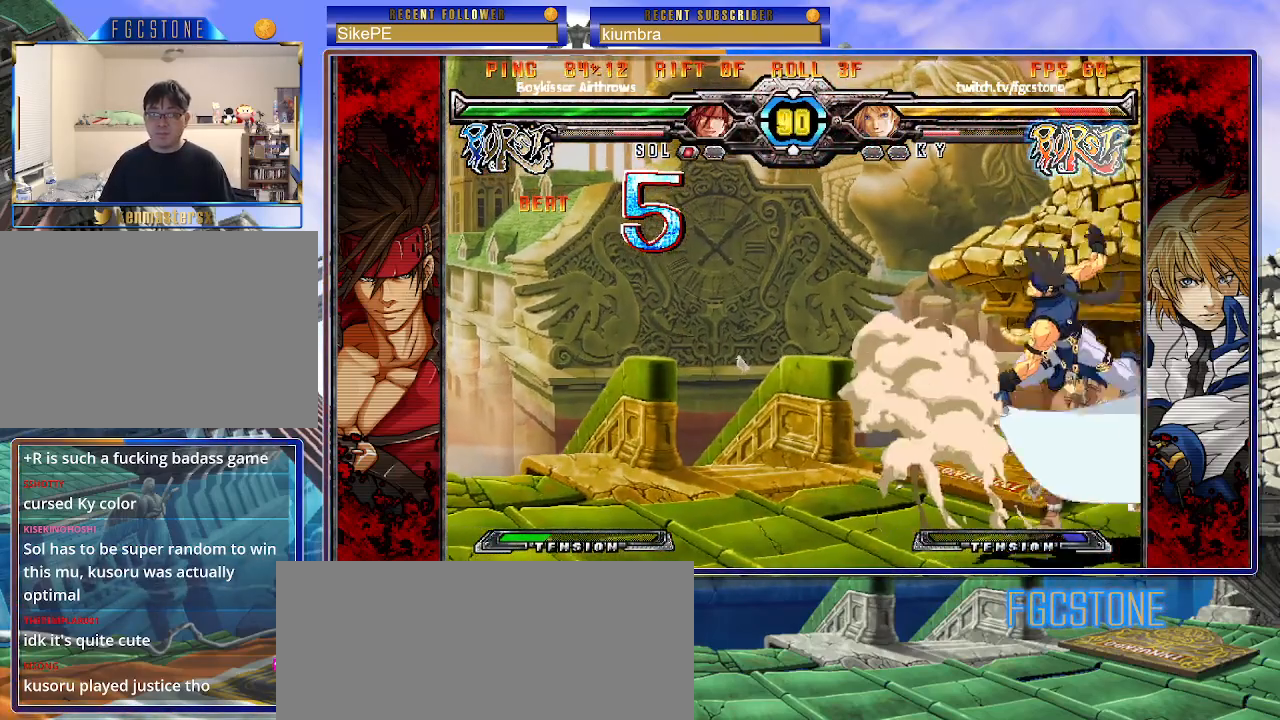
Gameplay with a controller (arcade stick); each line is a JSON object with the inputs held at the frame after it. "events" lists button and stick changes between this image and that frame as [ms after this image, input, new state], when the widget could be followed in between. Not read: L3 R3.
{"buttons": [], "left_stick": "right", "events": [[133, "HS", "down"], [267, "HS", "up"]]}
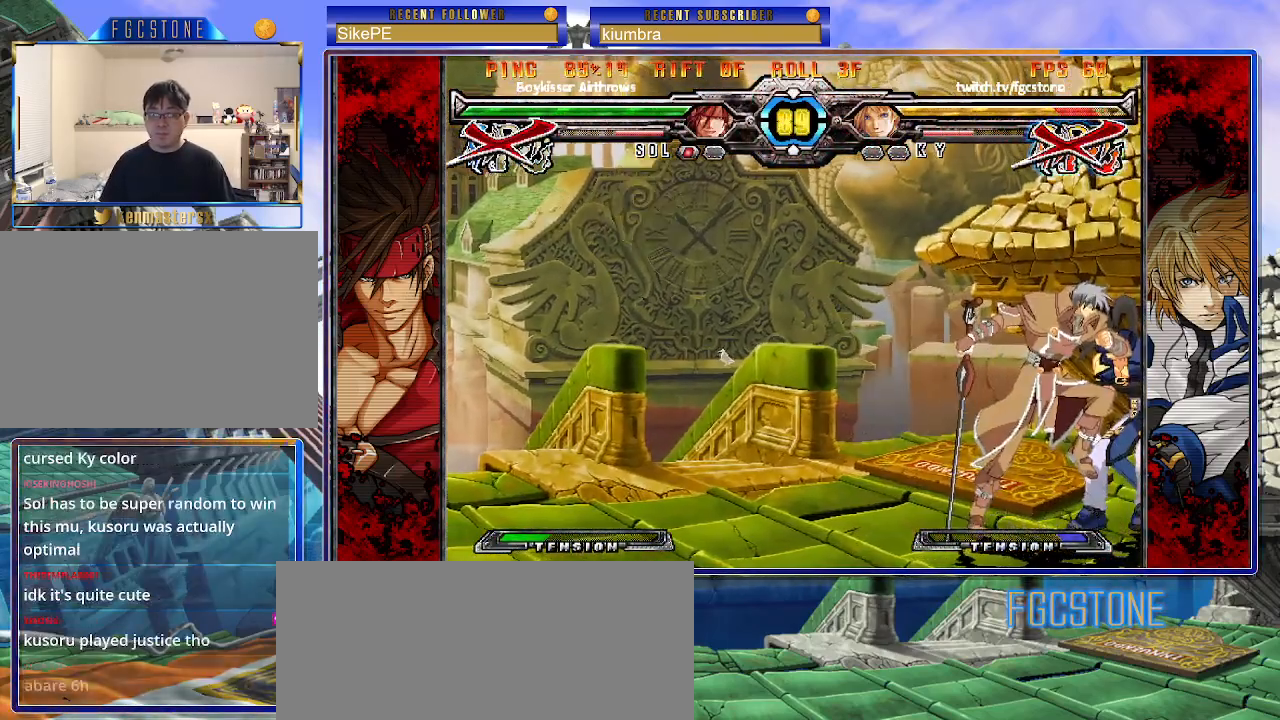
{"buttons": [], "left_stick": "right", "events": []}
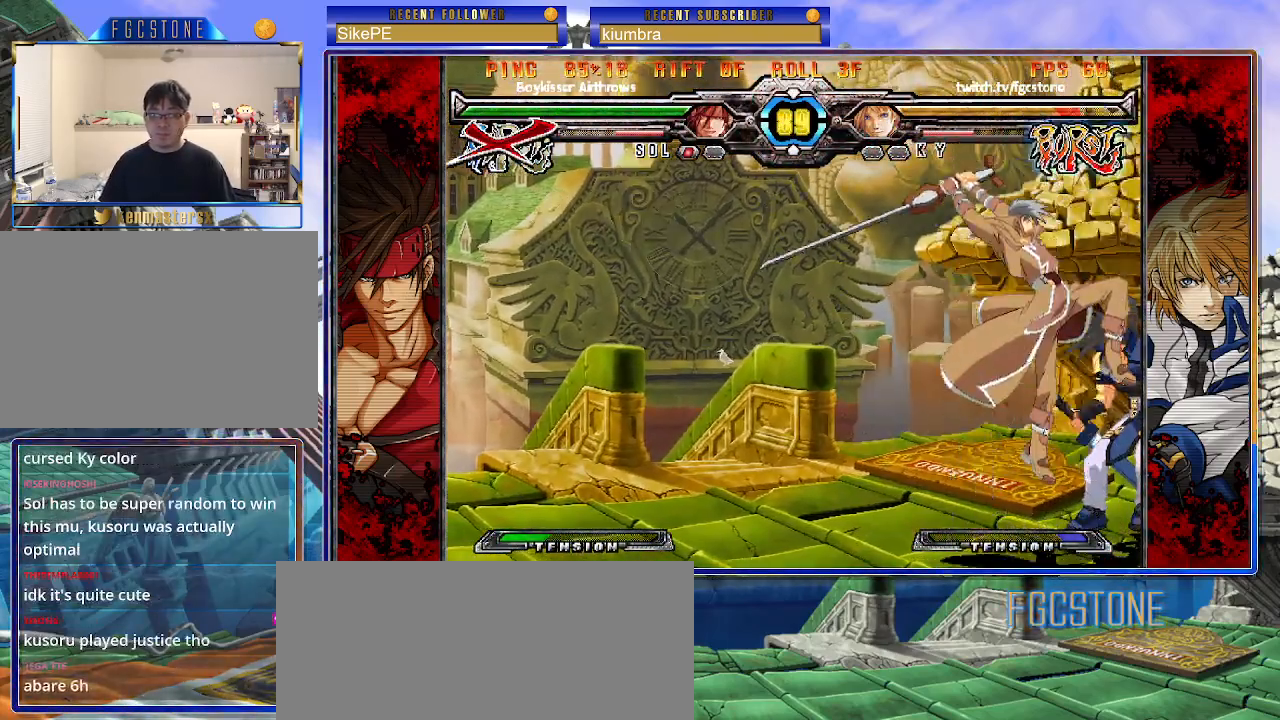
{"buttons": [], "left_stick": "center", "events": [[50, "left_stick", "center"]]}
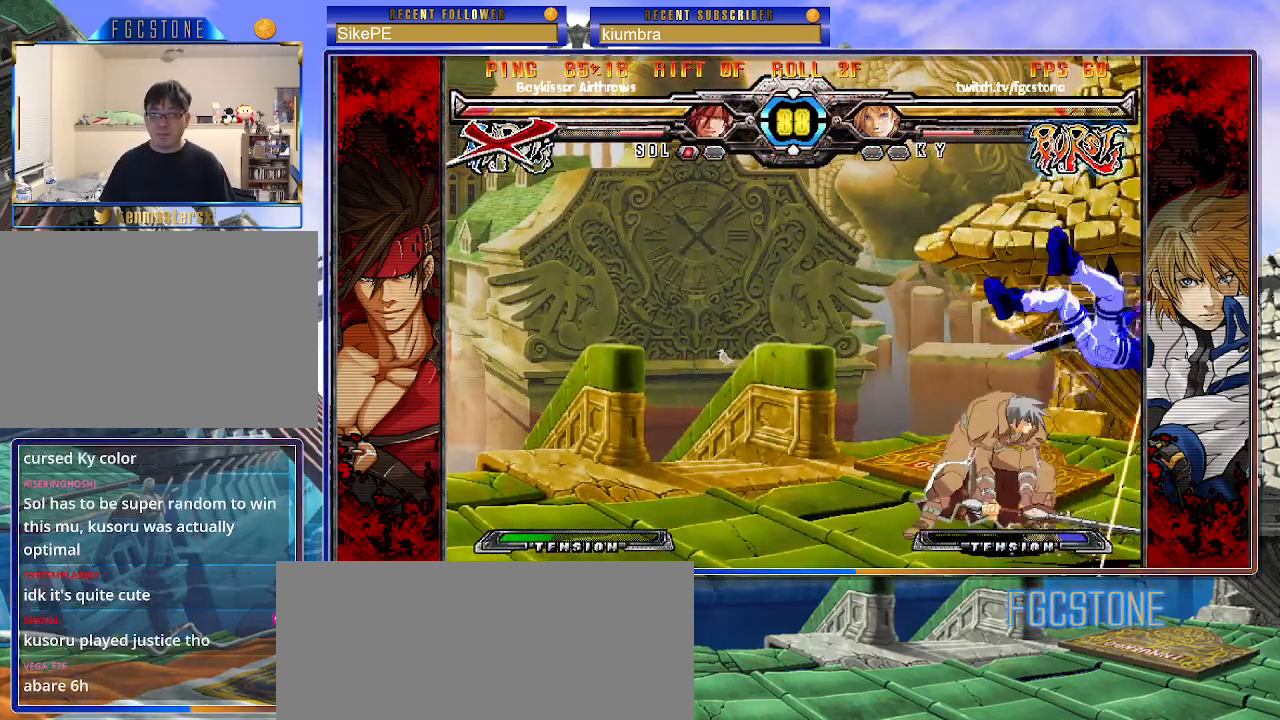
{"buttons": [], "left_stick": "center", "events": [[133, "left_stick", "left"], [200, "left_stick", "down"], [300, "left_stick", "right"], [317, "D", "down"], [367, "left_stick", "center"], [433, "D", "up"]]}
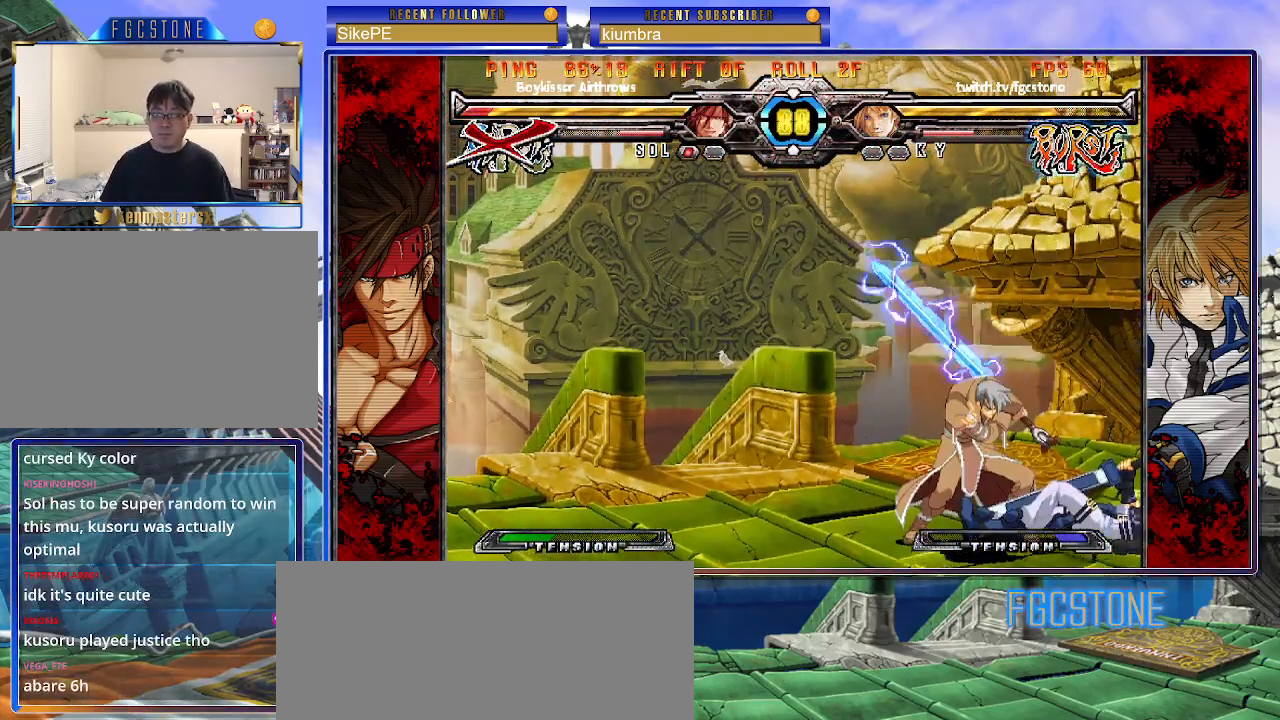
{"buttons": [], "left_stick": "center", "events": []}
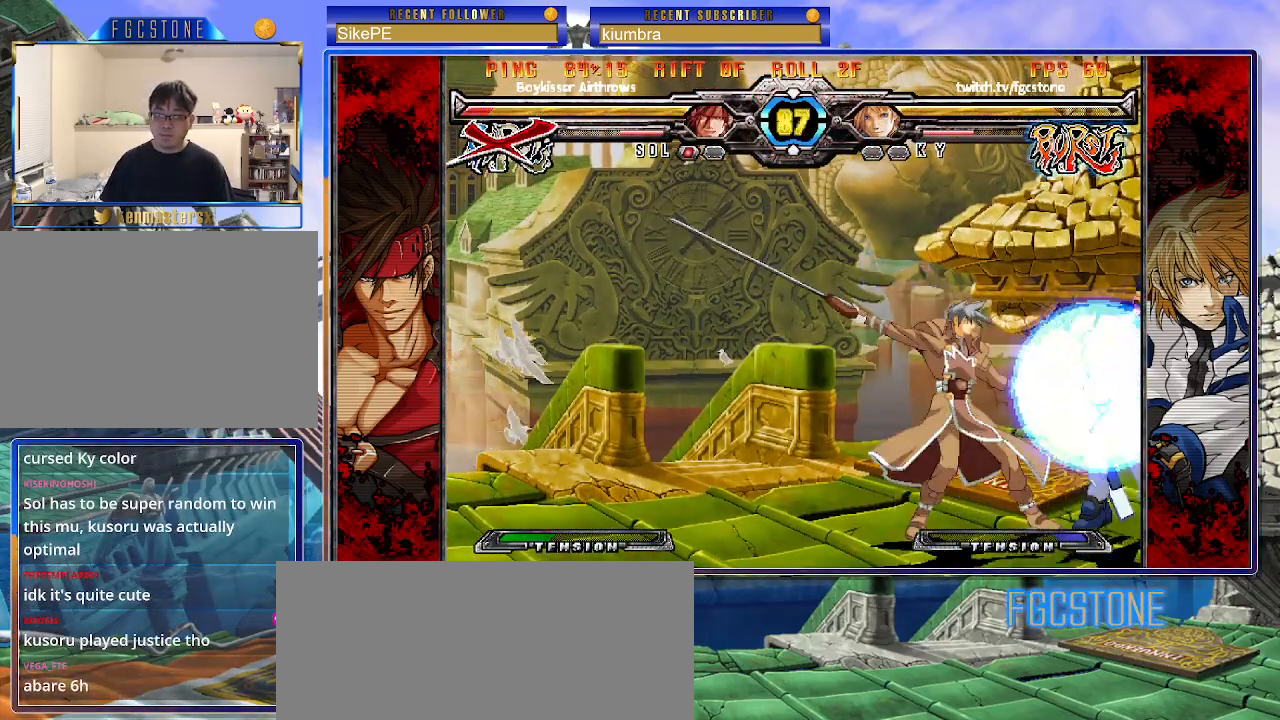
{"buttons": ["D"], "left_stick": "up-right", "events": [[317, "left_stick", "up-right"], [417, "D", "down"]]}
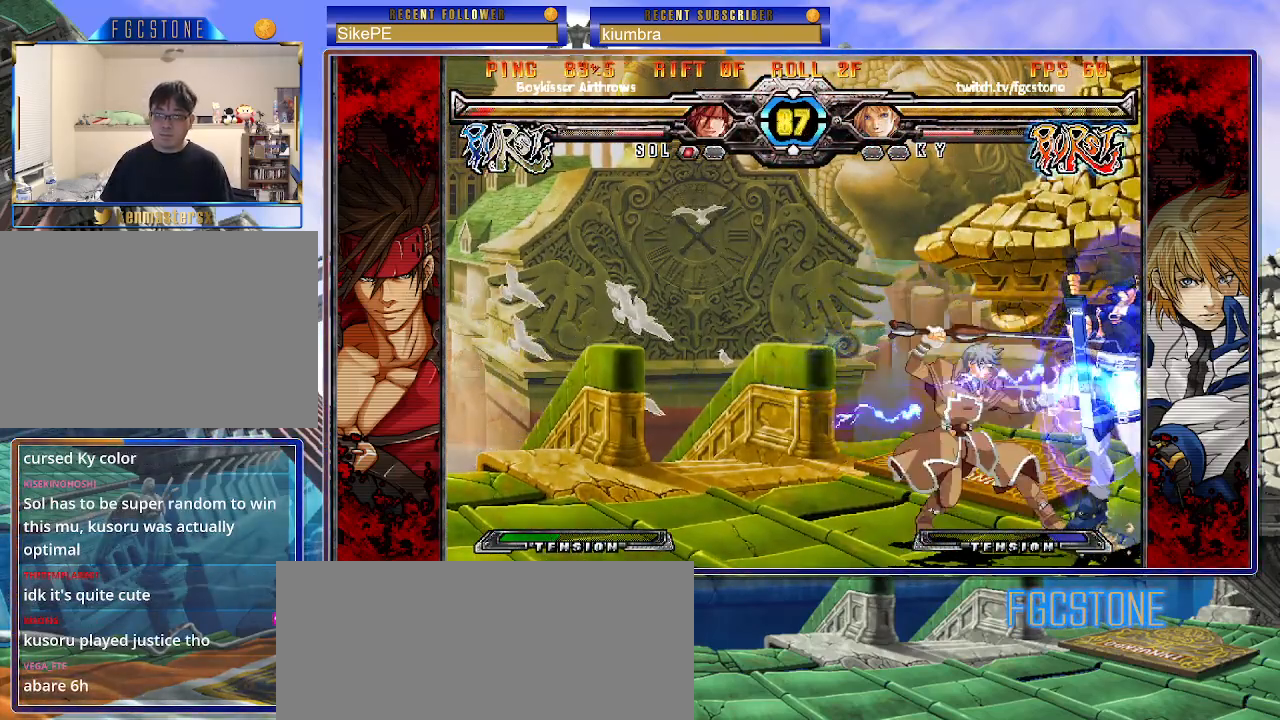
{"buttons": [], "left_stick": "center", "events": [[17, "D", "up"], [67, "D", "down"], [100, "left_stick", "center"], [167, "D", "up"], [233, "D", "down"], [300, "D", "up"]]}
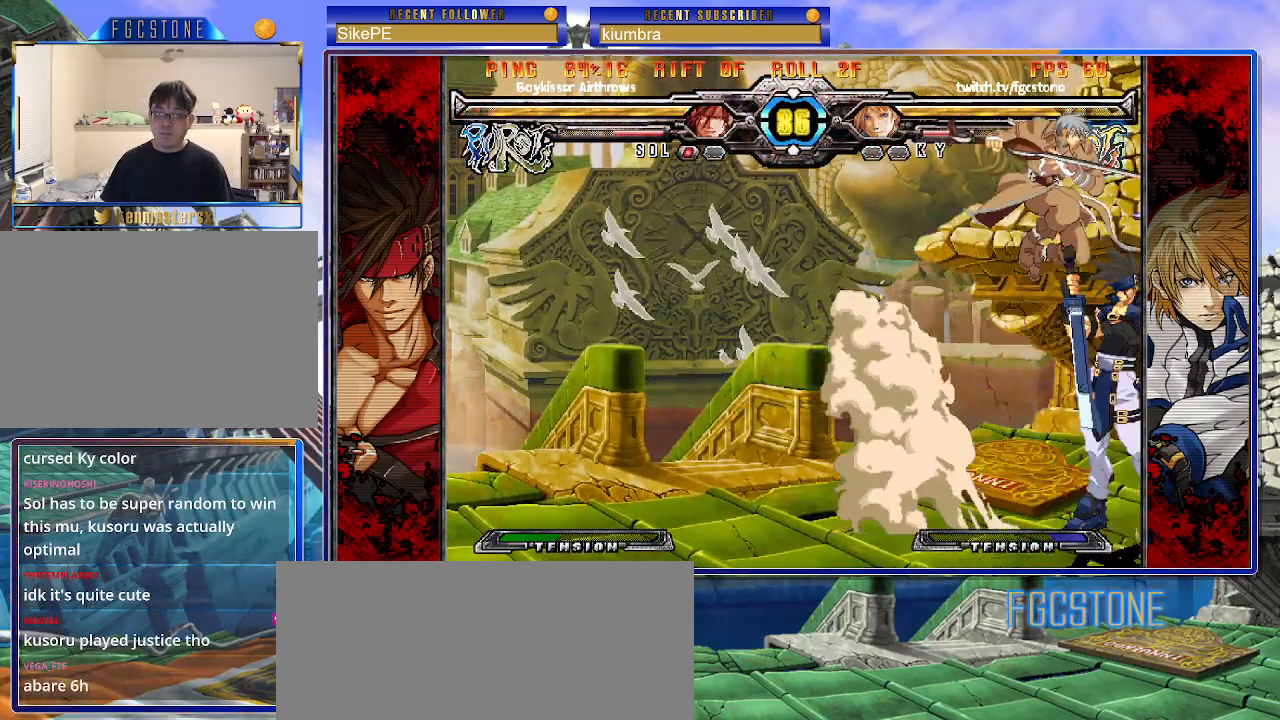
{"buttons": ["K"], "left_stick": "down-left", "events": [[67, "left_stick", "left"], [133, "S", "down"], [250, "S", "up"], [300, "left_stick", "down-left"], [483, "K", "down"]]}
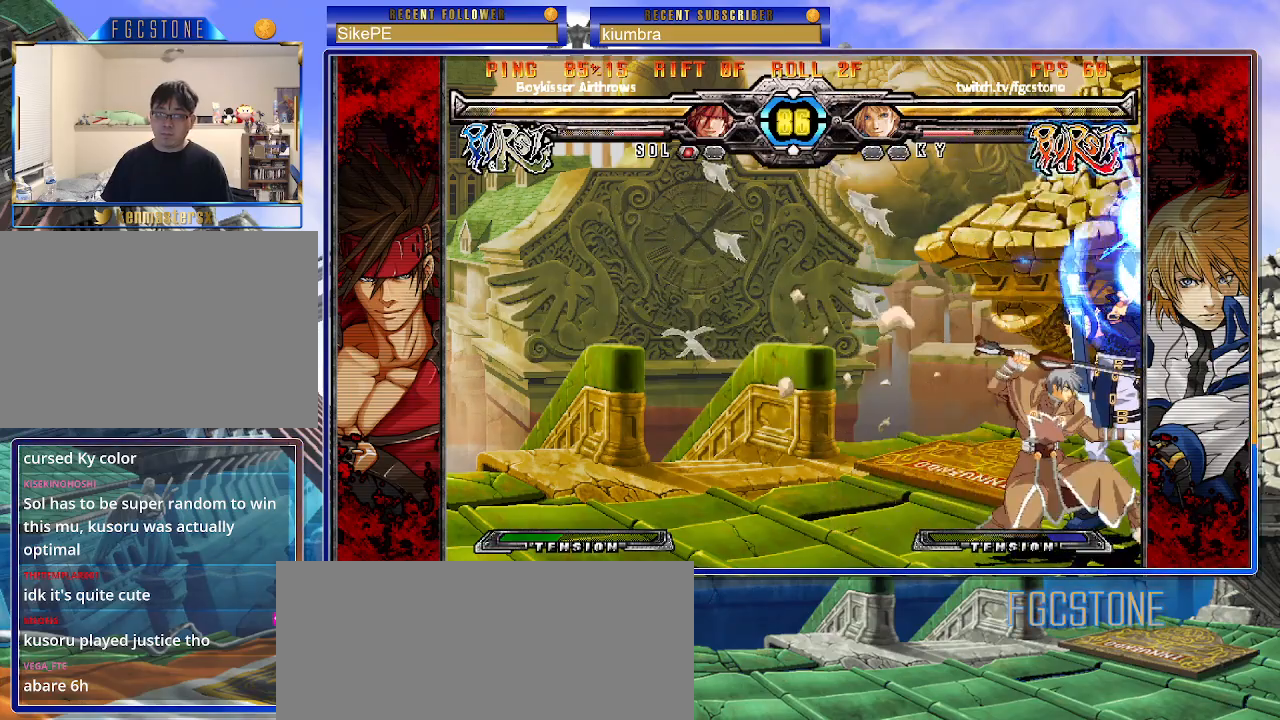
{"buttons": ["D"], "left_stick": "down-left", "events": [[100, "K", "up"], [133, "S", "down"], [233, "S", "up"], [483, "D", "down"]]}
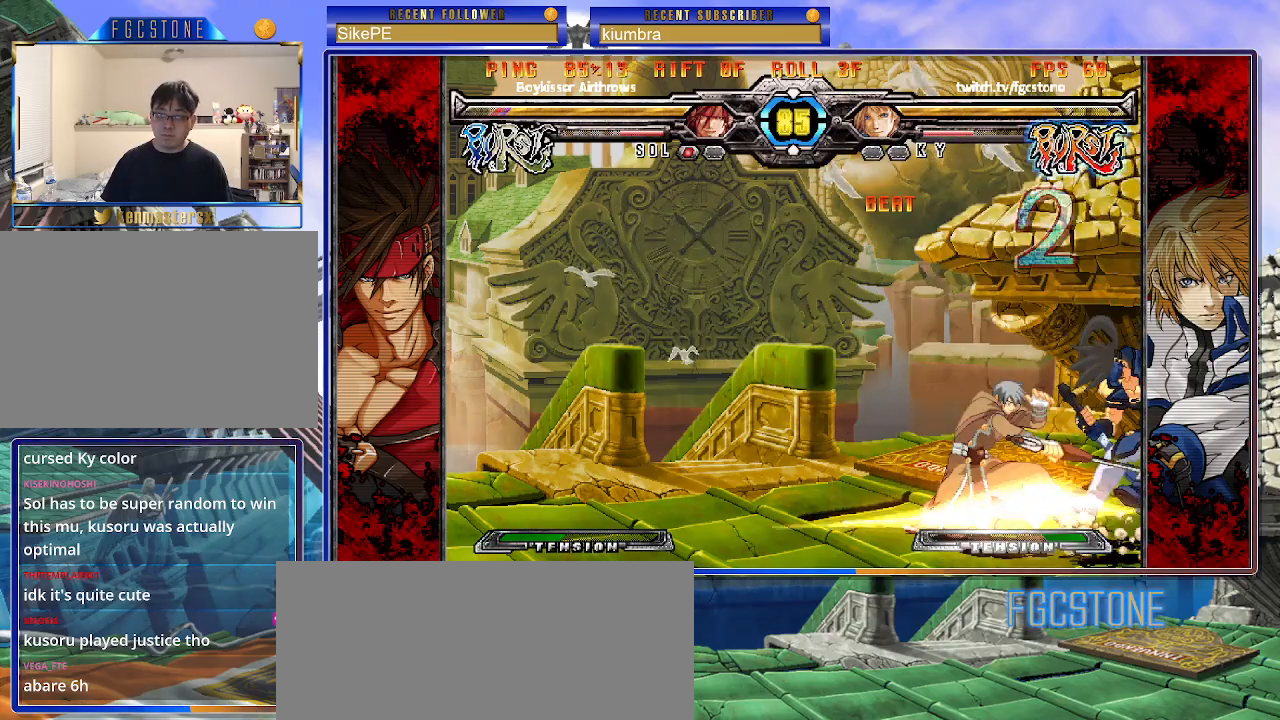
{"buttons": ["D"], "left_stick": "center", "events": [[100, "D", "up"], [367, "left_stick", "down-right"], [467, "D", "down"], [500, "left_stick", "center"]]}
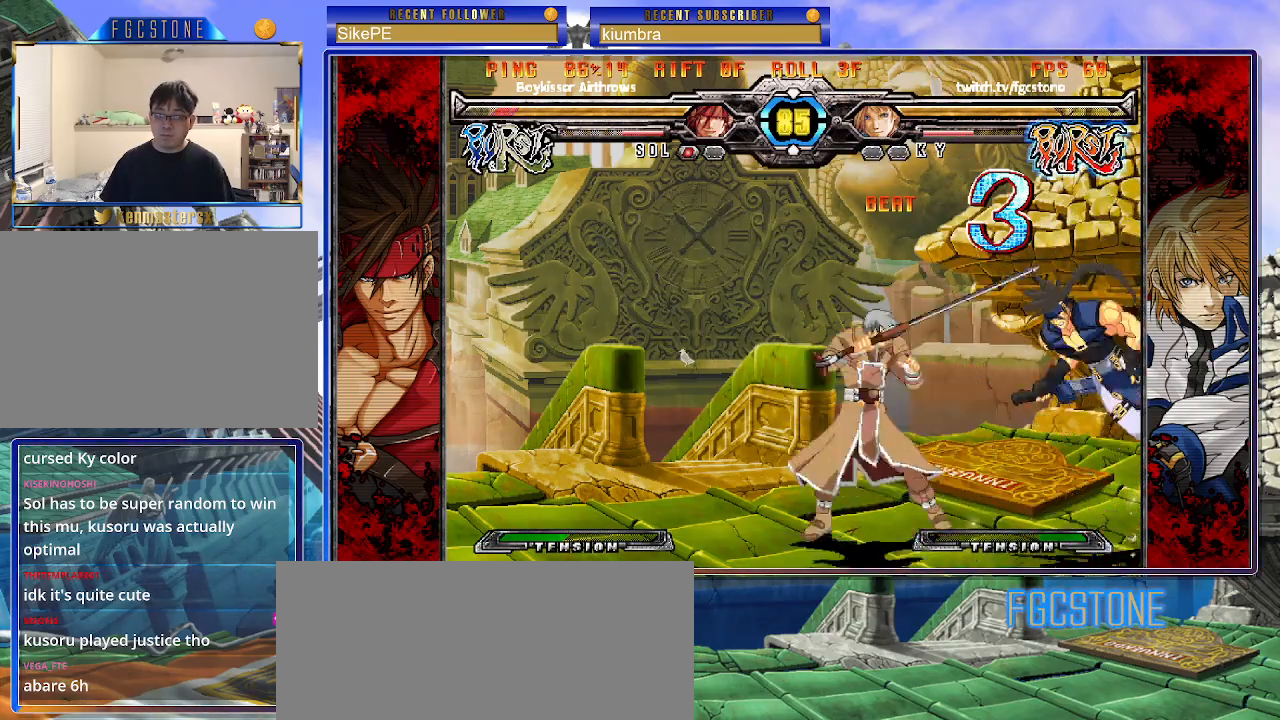
{"buttons": [], "left_stick": "center", "events": [[67, "D", "up"]]}
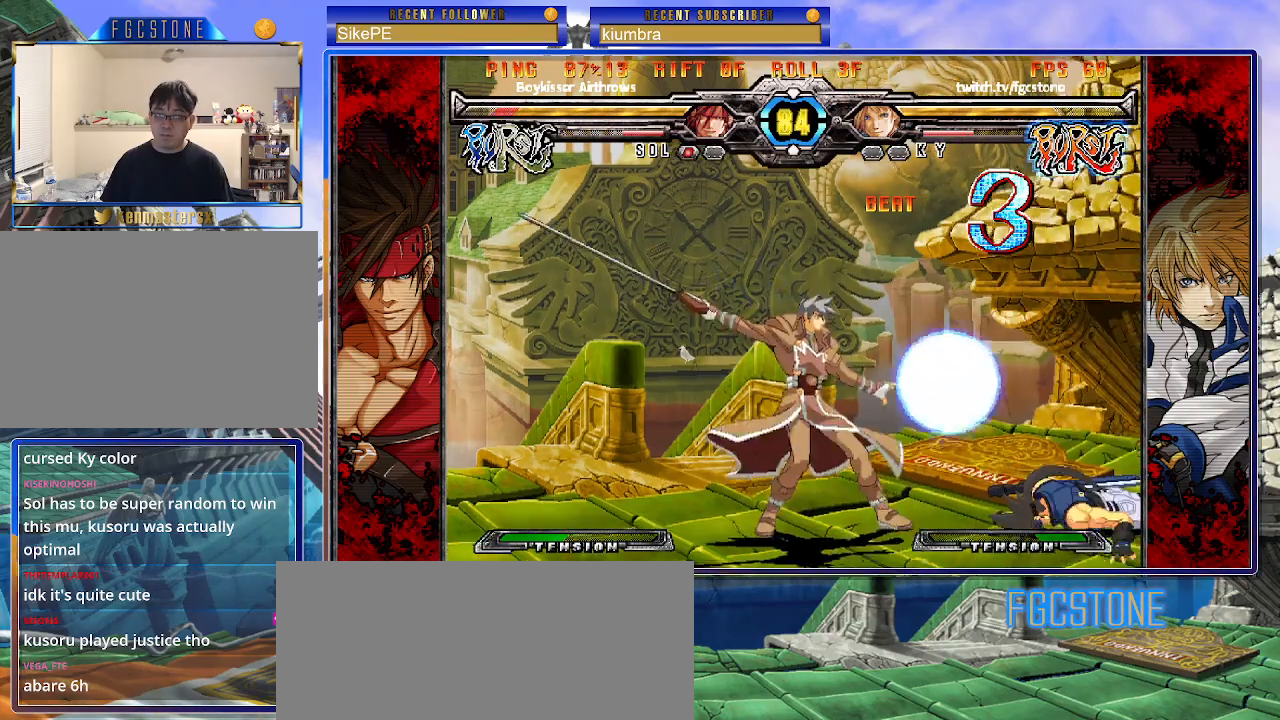
{"buttons": [], "left_stick": "right", "events": [[450, "left_stick", "right"]]}
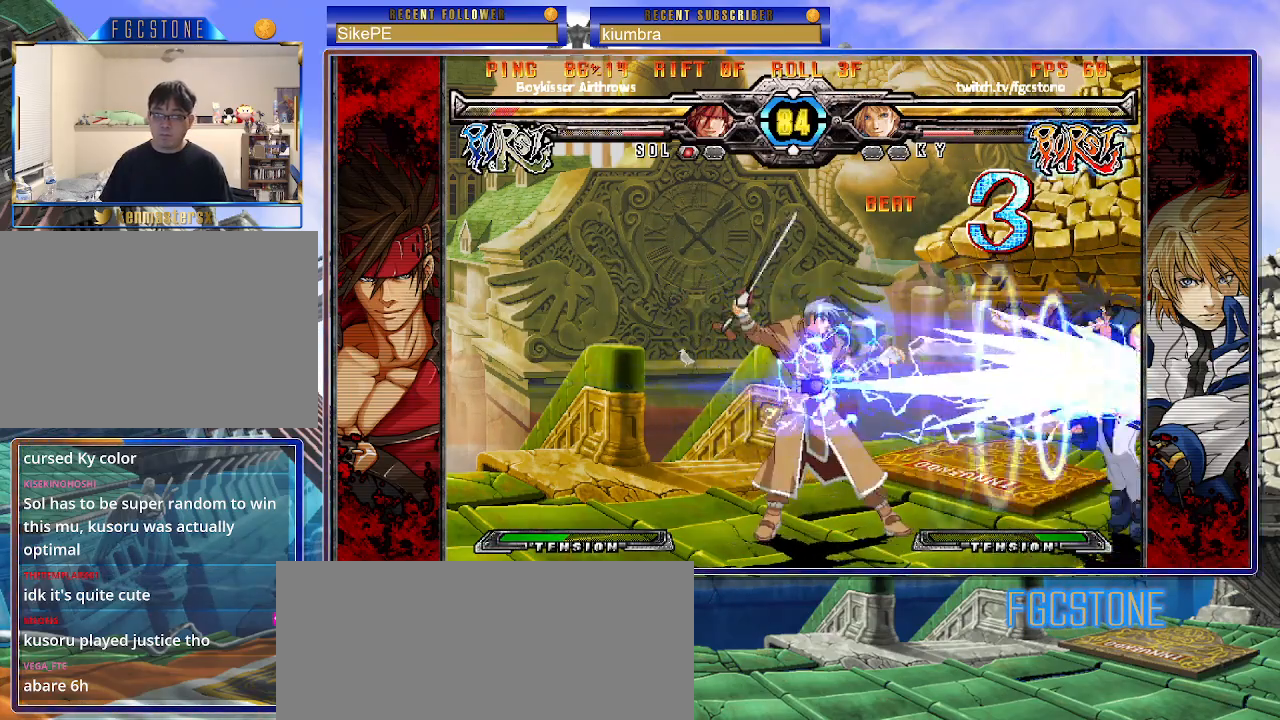
{"buttons": [], "left_stick": "center", "events": [[33, "left_stick", "center"], [100, "left_stick", "right"], [150, "left_stick", "up-right"], [333, "left_stick", "center"]]}
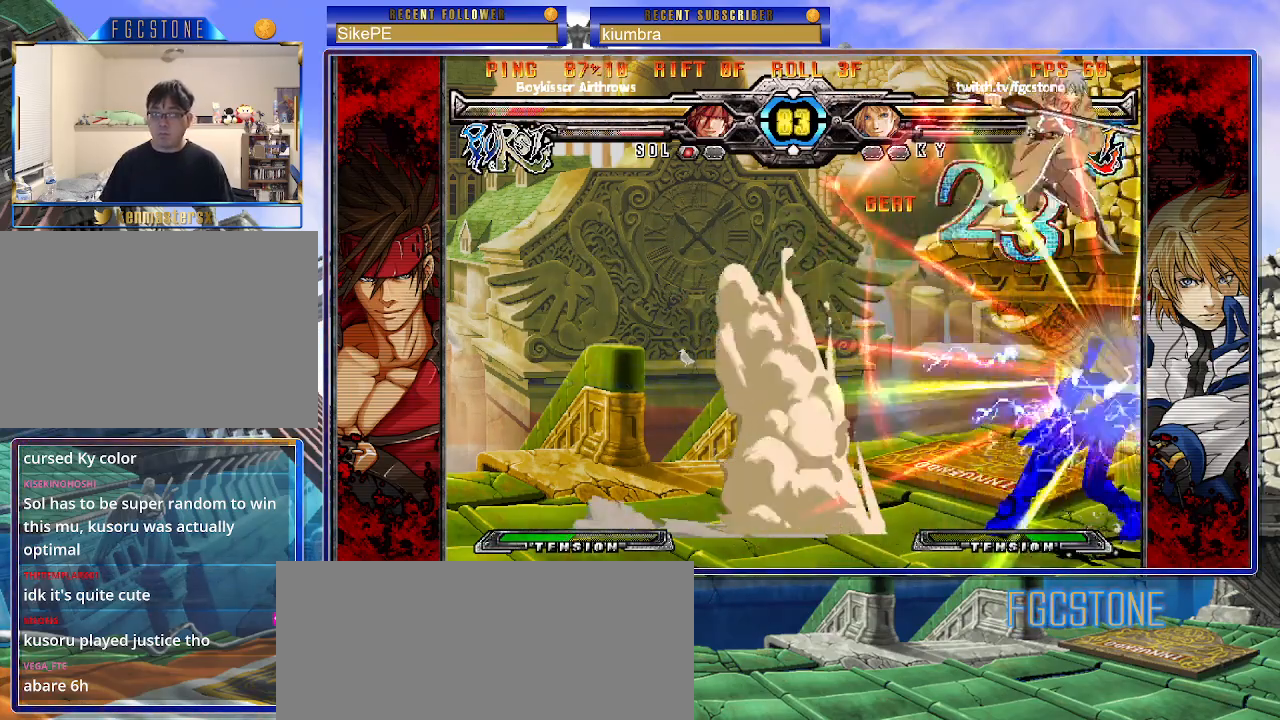
{"buttons": [], "left_stick": "left", "events": [[83, "HS", "down"], [200, "HS", "up"], [233, "left_stick", "left"]]}
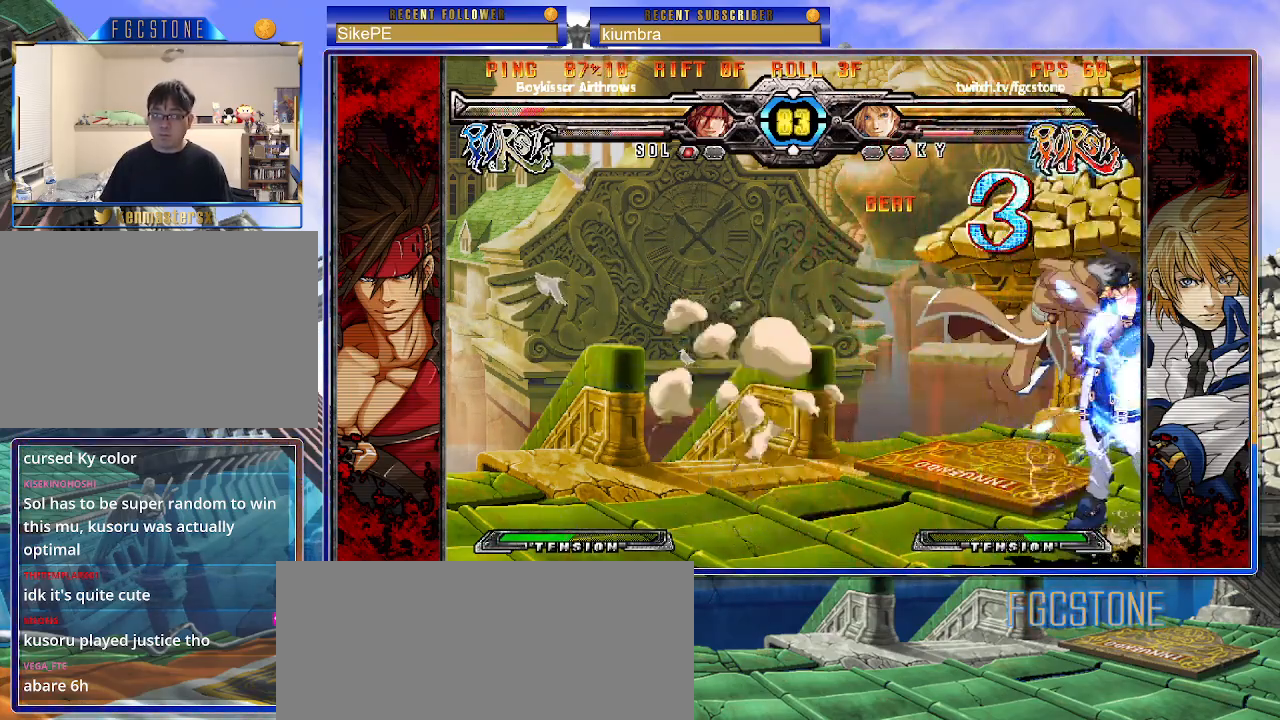
{"buttons": [], "left_stick": "left", "events": [[83, "K", "down"], [167, "K", "up"], [267, "S", "down"], [367, "S", "up"]]}
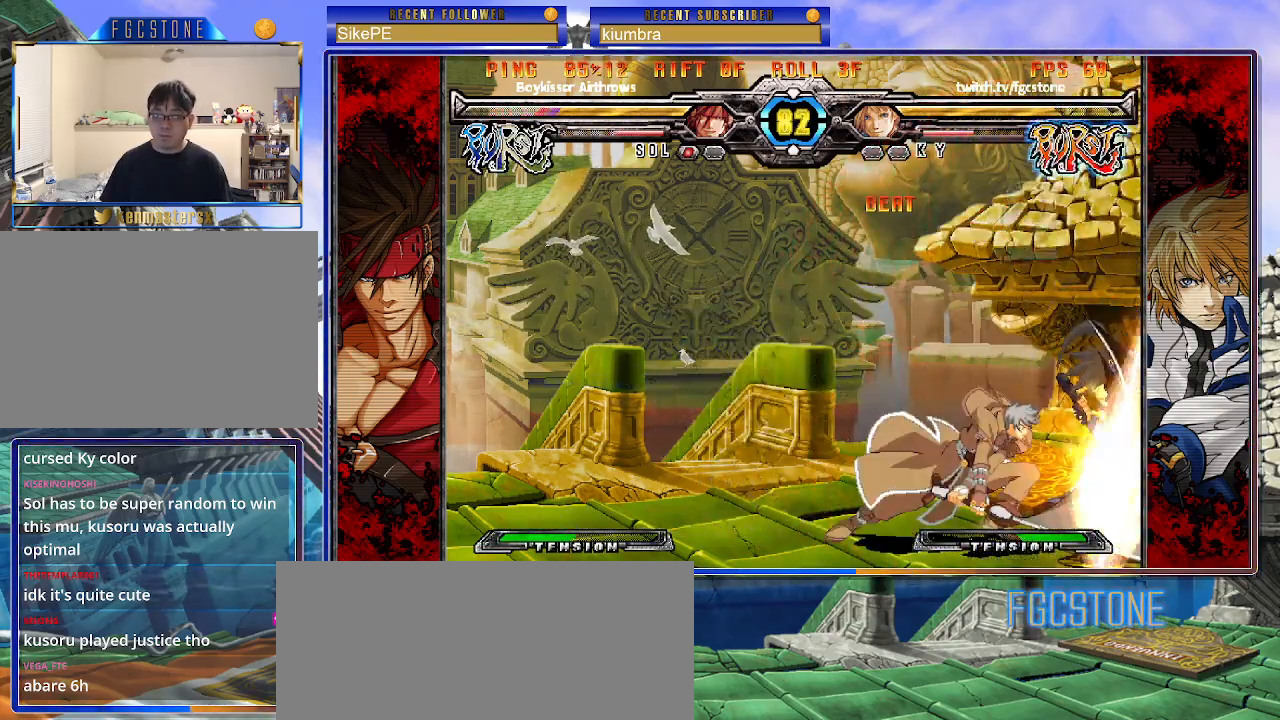
{"buttons": ["K"], "left_stick": "right", "events": [[100, "S", "down"], [200, "S", "up"], [367, "left_stick", "down"], [433, "left_stick", "right"], [467, "K", "down"]]}
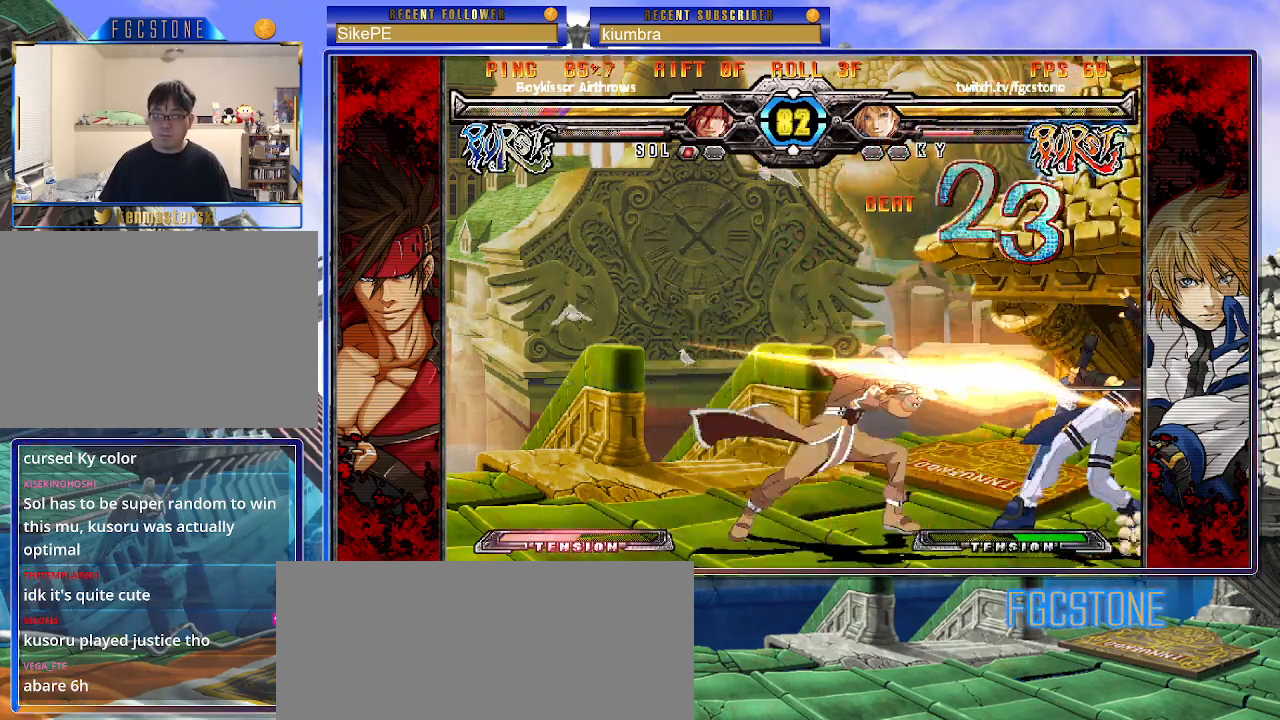
{"buttons": [], "left_stick": "center", "events": [[17, "left_stick", "center"], [33, "K", "up"]]}
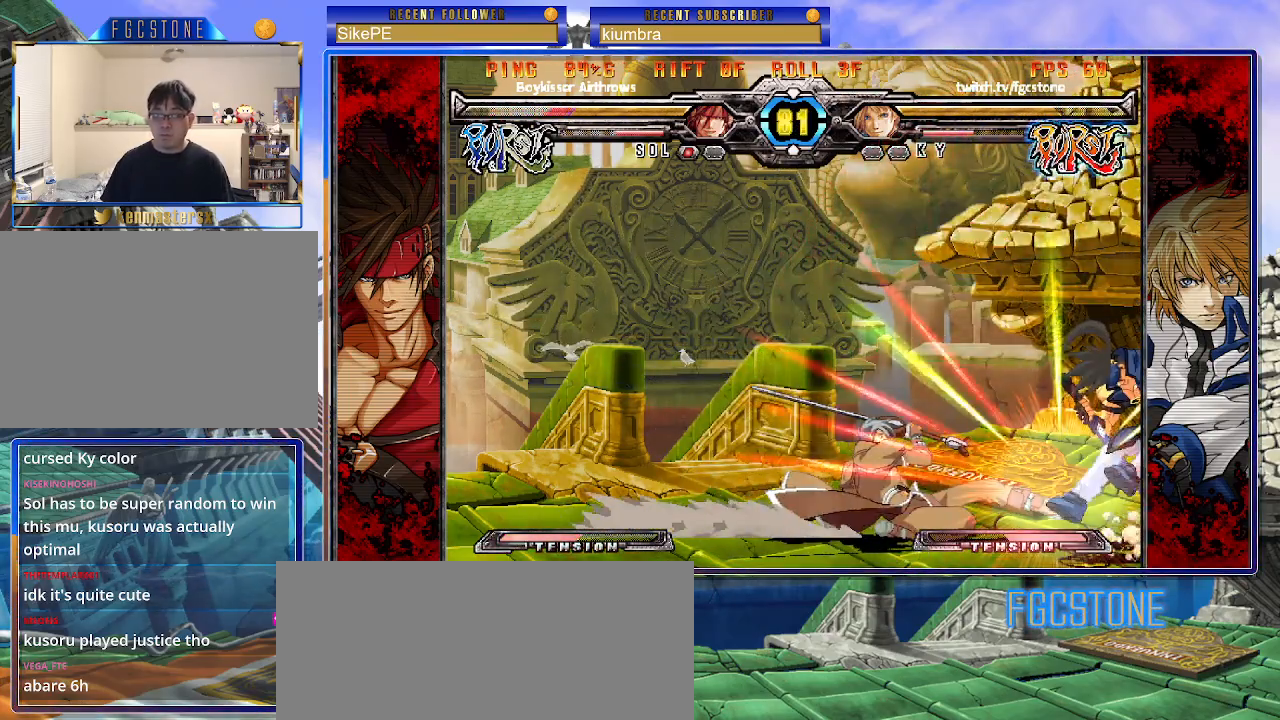
{"buttons": [], "left_stick": "right", "events": [[283, "HS", "down"], [283, "K", "down"], [283, "S", "down"], [333, "K", "up"], [333, "S", "up"], [350, "HS", "up"], [450, "left_stick", "right"]]}
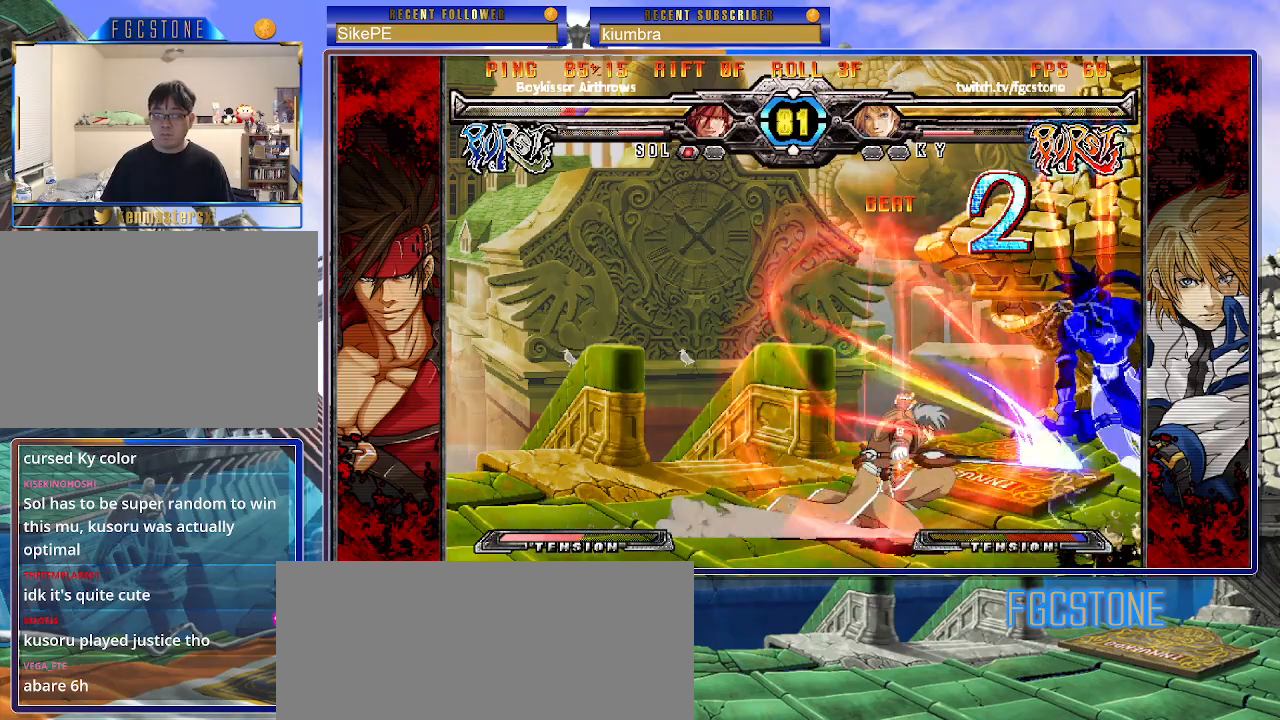
{"buttons": ["S"], "left_stick": "center", "events": [[17, "left_stick", "center"], [83, "left_stick", "right"], [200, "left_stick", "down-right"], [267, "K", "down"], [317, "left_stick", "down"], [367, "K", "up"], [433, "left_stick", "center"], [483, "S", "down"]]}
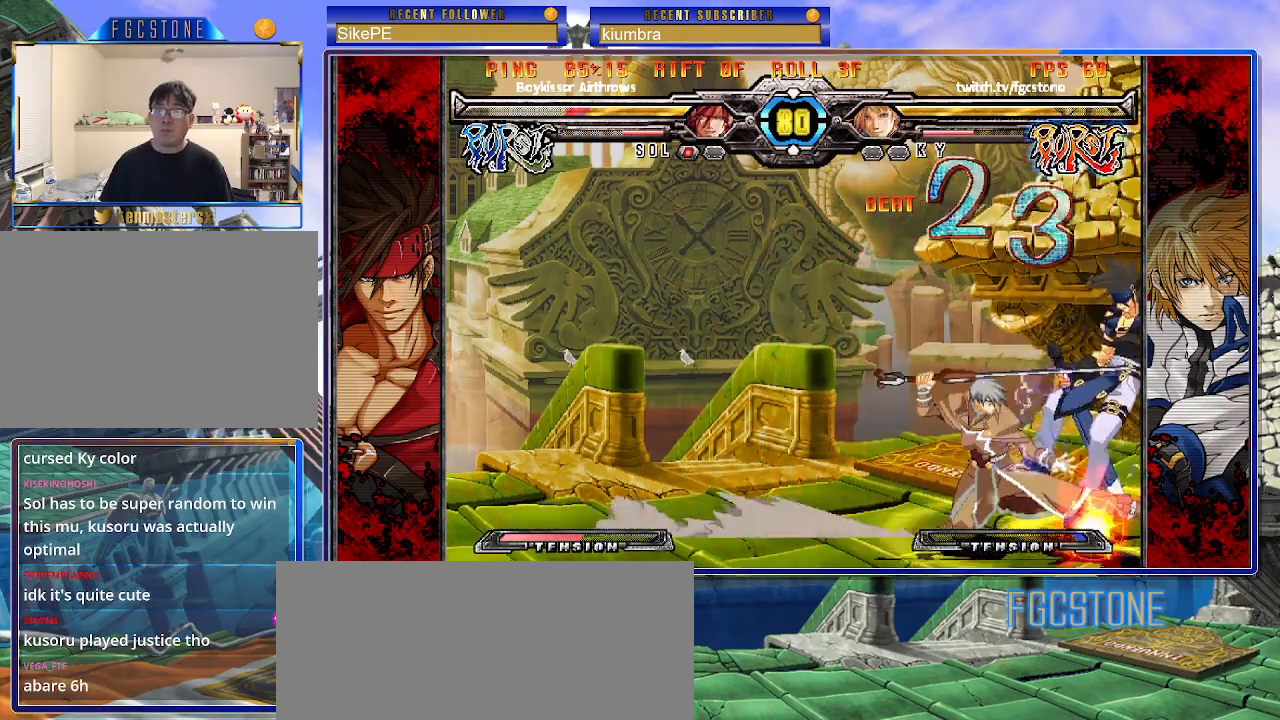
{"buttons": [], "left_stick": "up-right", "events": [[50, "S", "up"], [167, "left_stick", "down"], [350, "left_stick", "right"], [400, "left_stick", "up-right"]]}
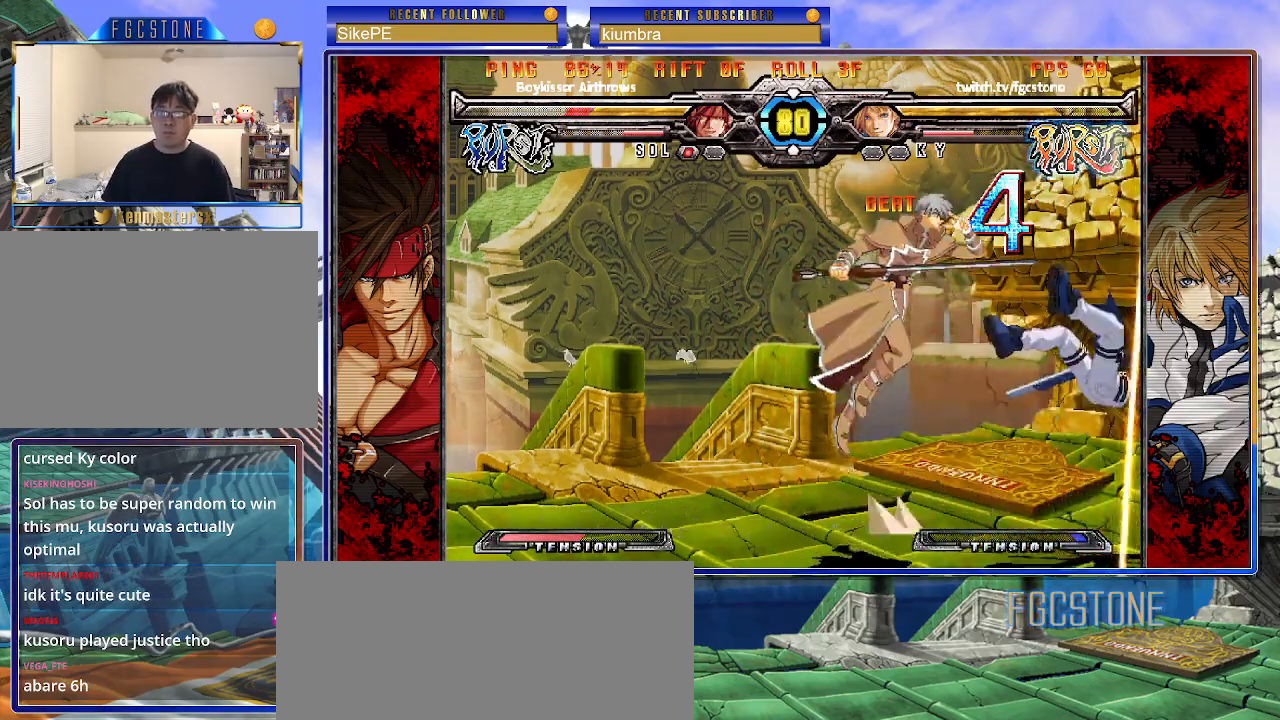
{"buttons": [], "left_stick": "left", "events": [[117, "left_stick", "left"], [300, "HS", "down"], [417, "HS", "up"]]}
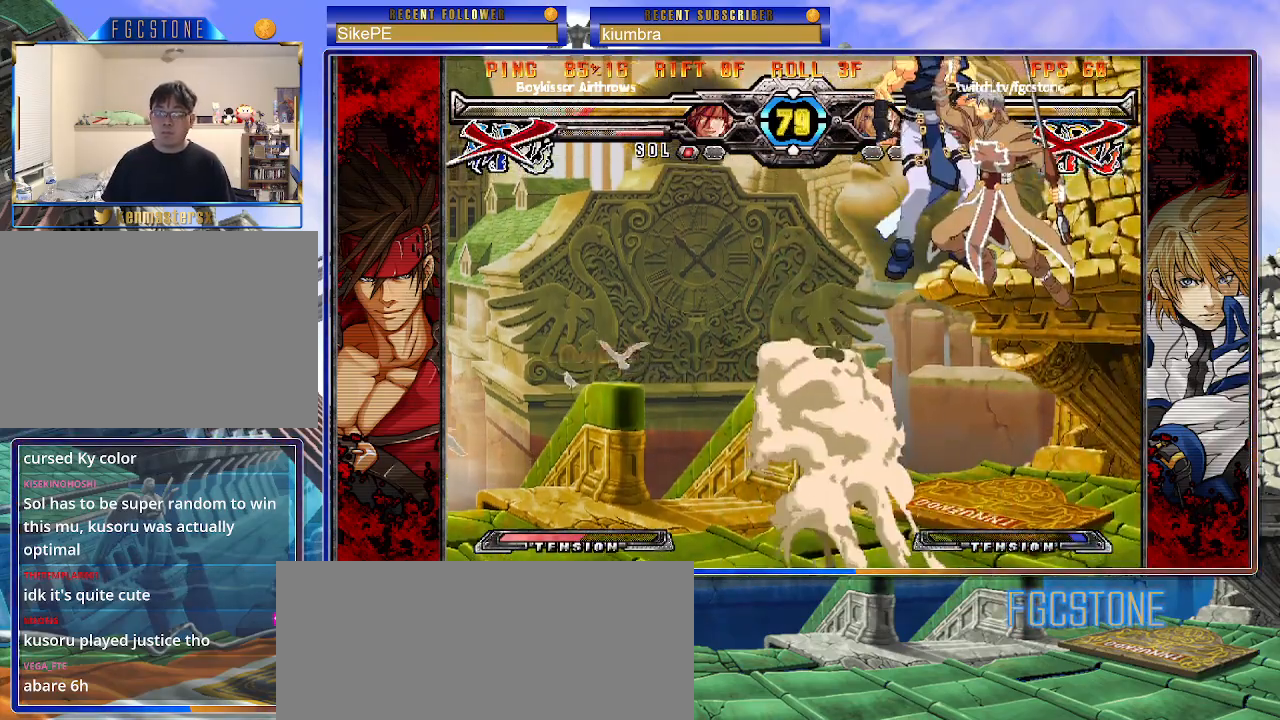
{"buttons": [], "left_stick": "center", "events": [[300, "left_stick", "center"]]}
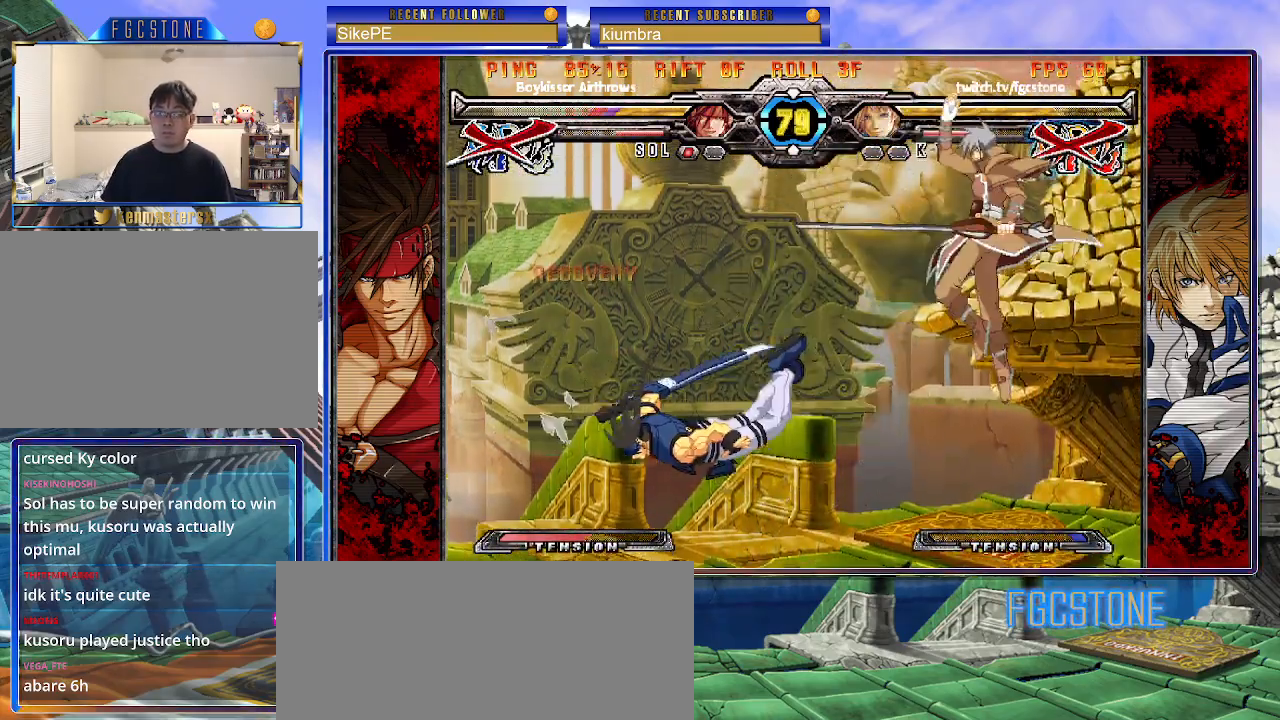
{"buttons": [], "left_stick": "center", "events": [[233, "left_stick", "down"], [350, "left_stick", "left"], [417, "left_stick", "center"], [433, "S", "down"], [500, "S", "up"]]}
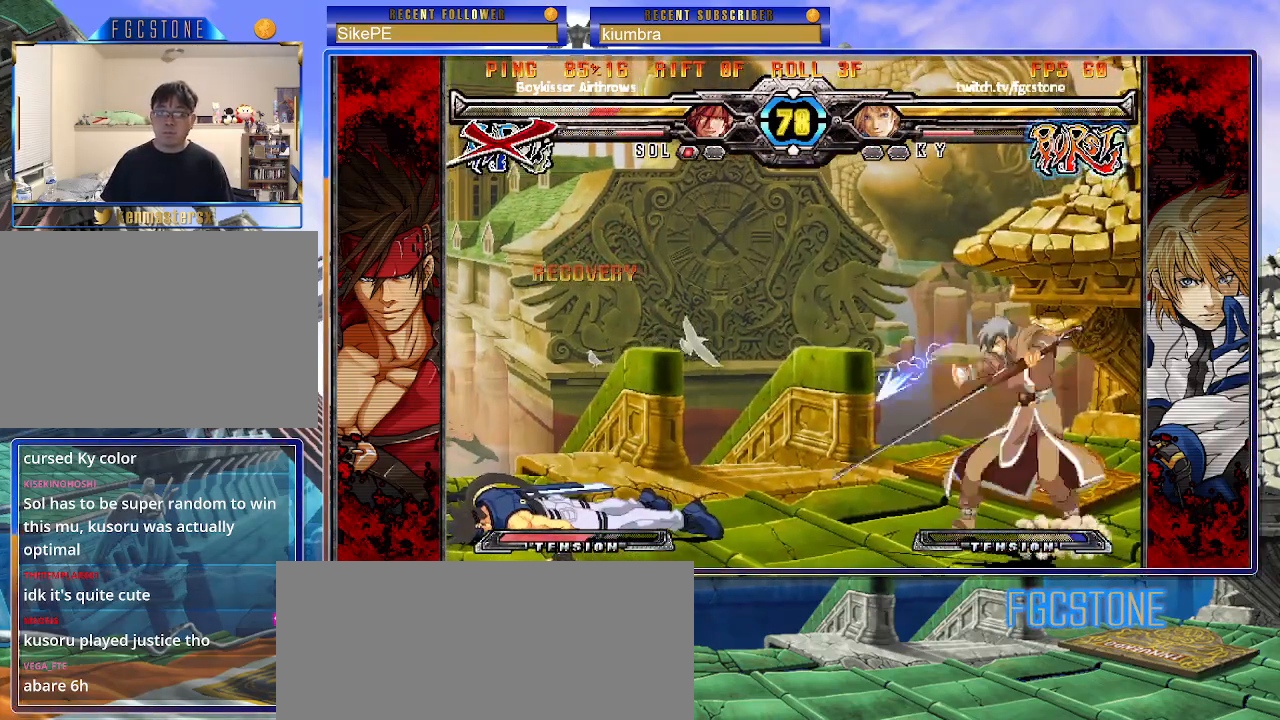
{"buttons": [], "left_stick": "center", "events": []}
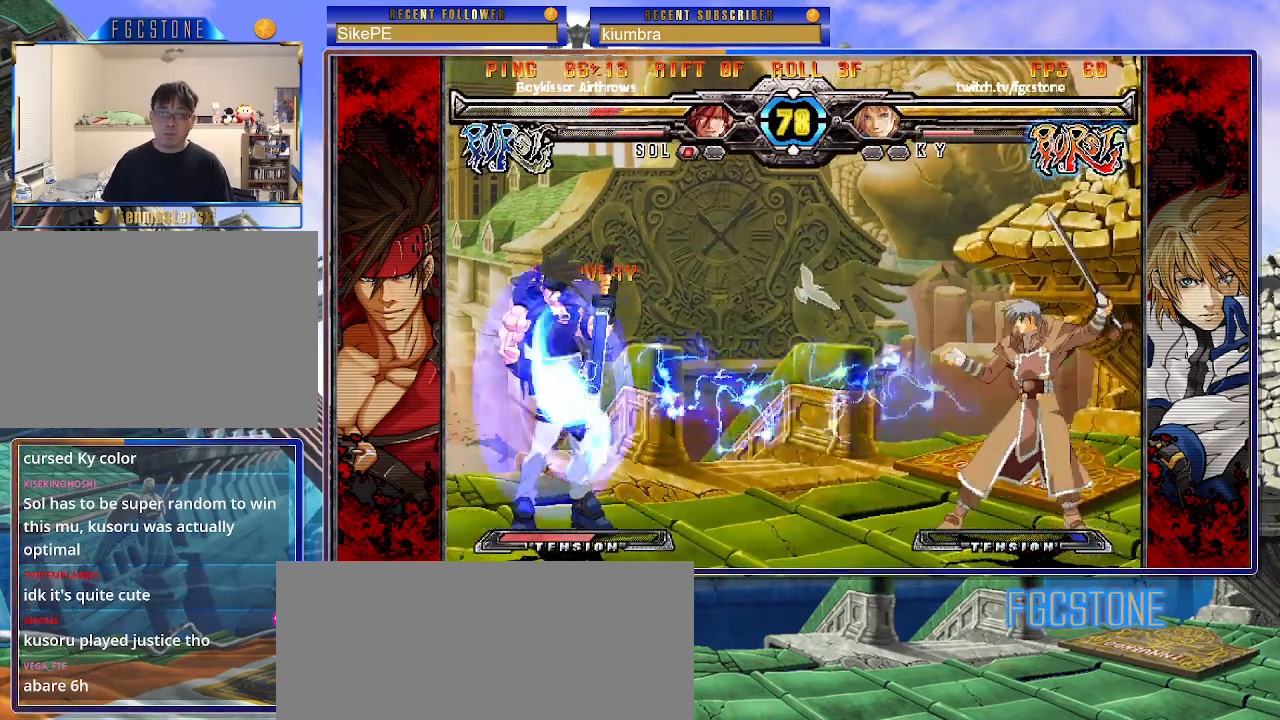
{"buttons": [], "left_stick": "right", "events": [[17, "left_stick", "left"], [83, "left_stick", "center"], [183, "left_stick", "up-left"], [333, "left_stick", "right"], [400, "left_stick", "center"], [467, "left_stick", "right"]]}
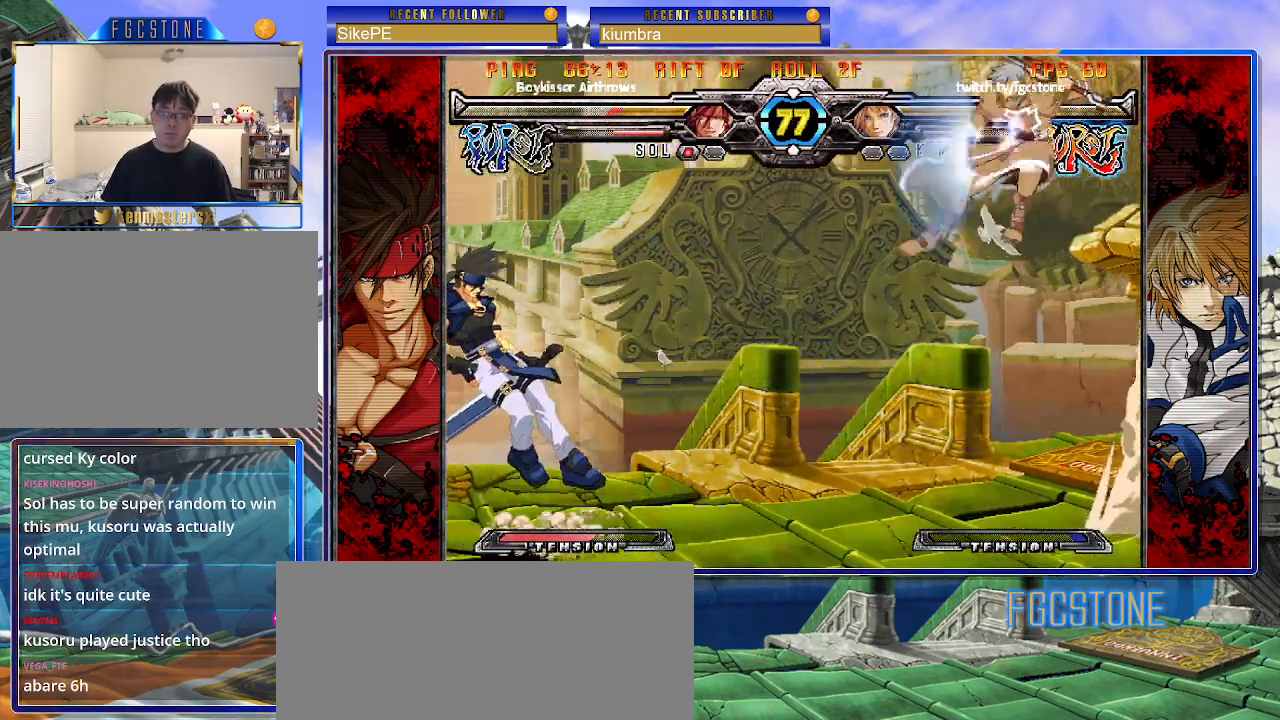
{"buttons": [], "left_stick": "down", "events": [[200, "HS", "down"], [317, "HS", "up"], [450, "left_stick", "down"]]}
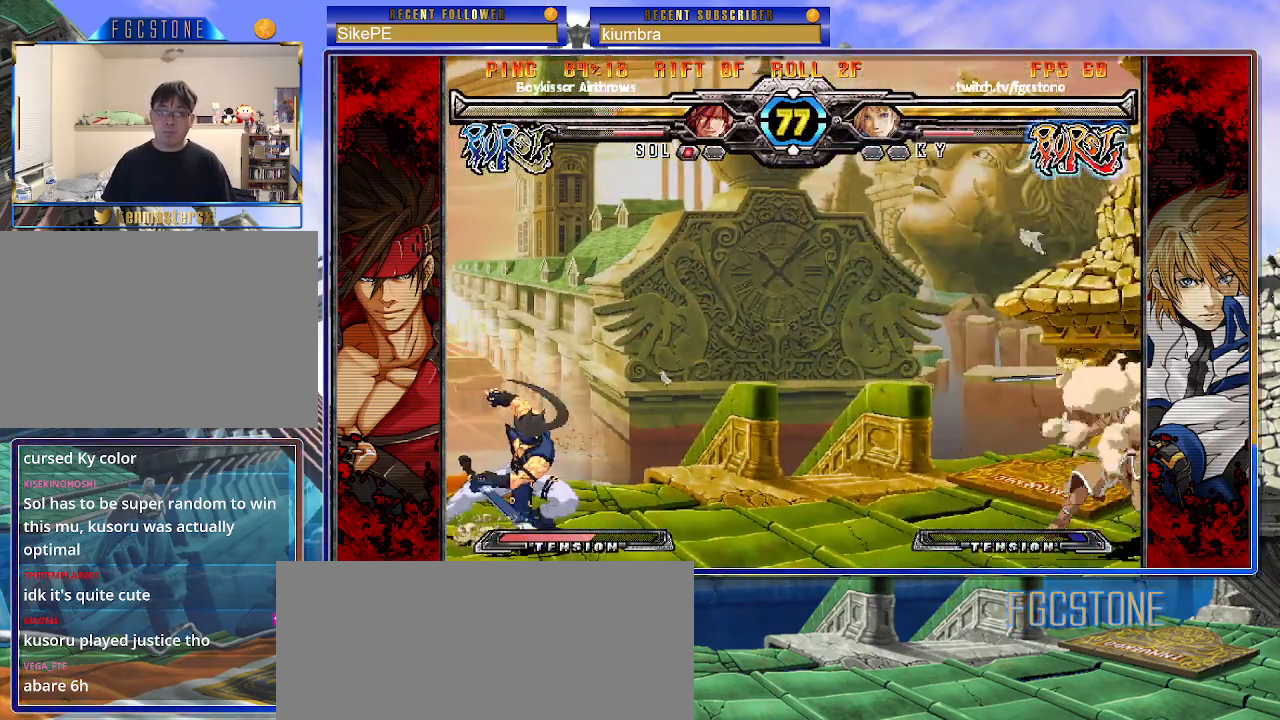
{"buttons": [], "left_stick": "center", "events": [[33, "left_stick", "left"], [100, "S", "down"], [100, "left_stick", "center"], [167, "S", "up"]]}
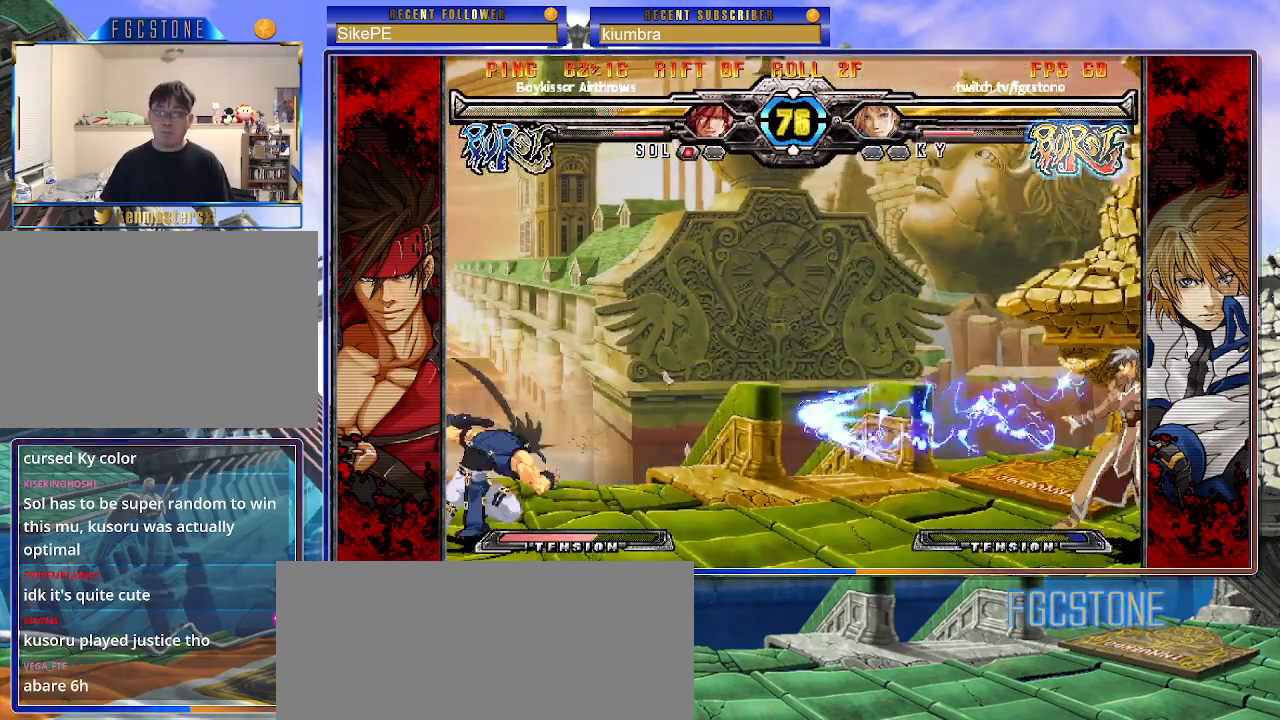
{"buttons": [], "left_stick": "up-left", "events": [[83, "HS", "down"], [83, "K", "down"], [83, "S", "down"], [117, "K", "up"], [117, "S", "up"], [133, "HS", "up"], [333, "left_stick", "up-left"]]}
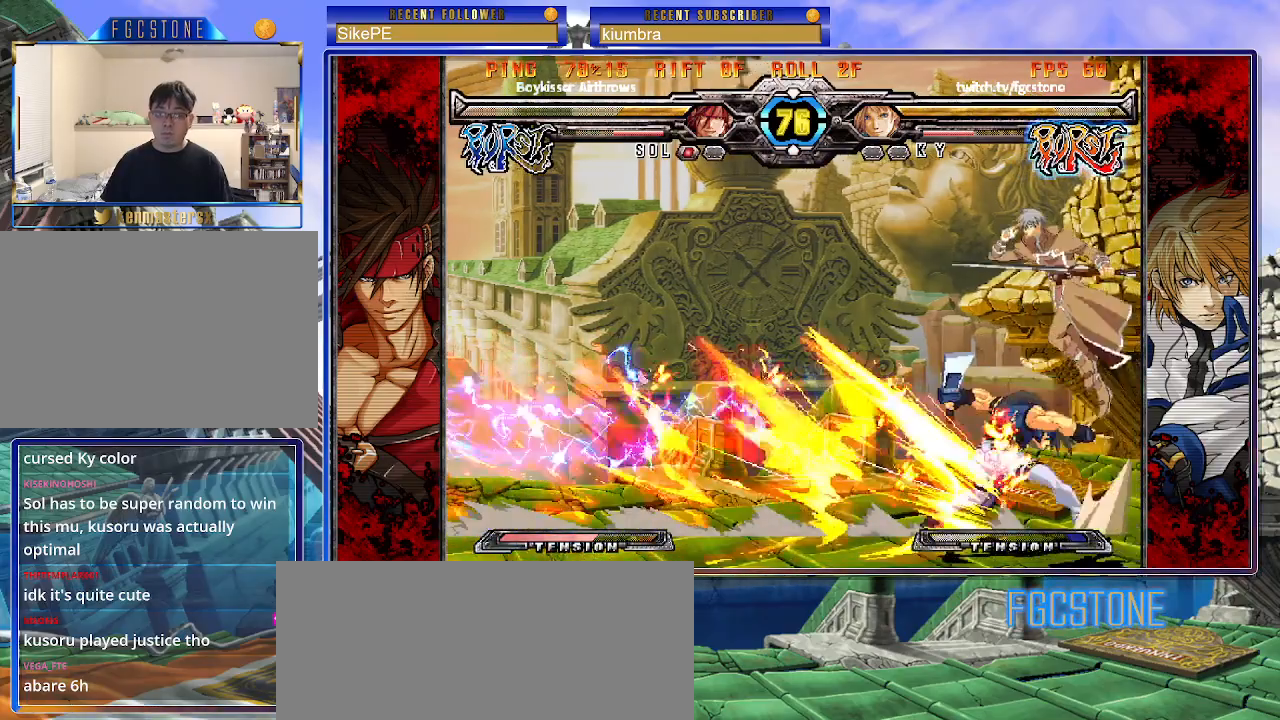
{"buttons": [], "left_stick": "left", "events": [[67, "left_stick", "right"], [300, "left_stick", "center"], [500, "left_stick", "left"]]}
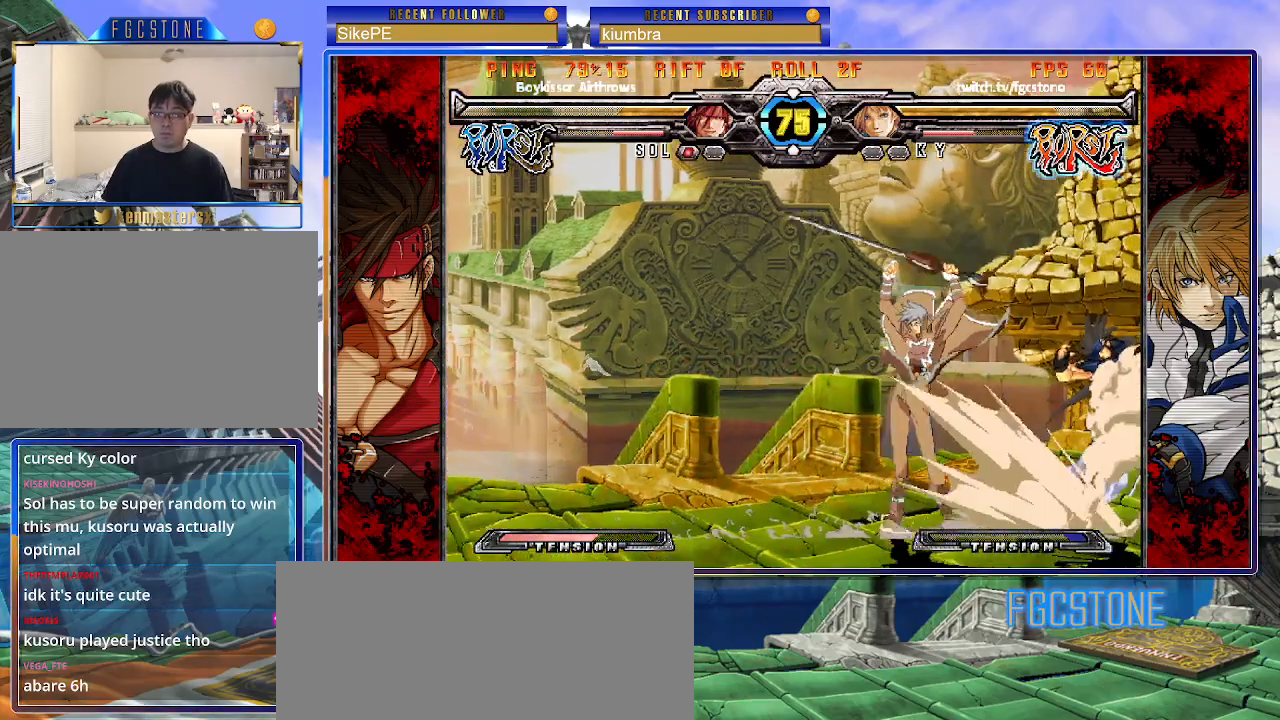
{"buttons": ["S"], "left_stick": "left", "events": [[100, "K", "down"], [167, "K", "up"], [267, "S", "down"], [383, "S", "up"], [467, "S", "down"]]}
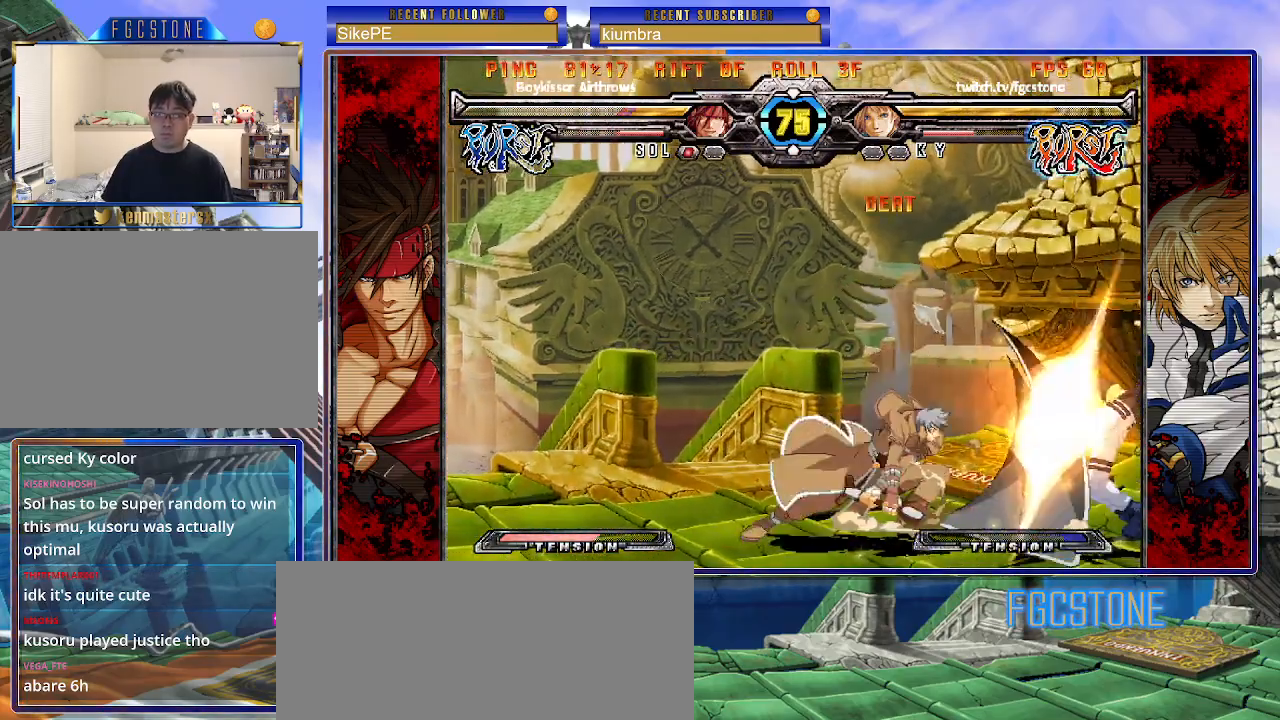
{"buttons": [], "left_stick": "center", "events": [[17, "S", "up"], [100, "left_stick", "down"], [167, "left_stick", "right"], [200, "K", "down"], [250, "K", "up"], [250, "left_stick", "center"]]}